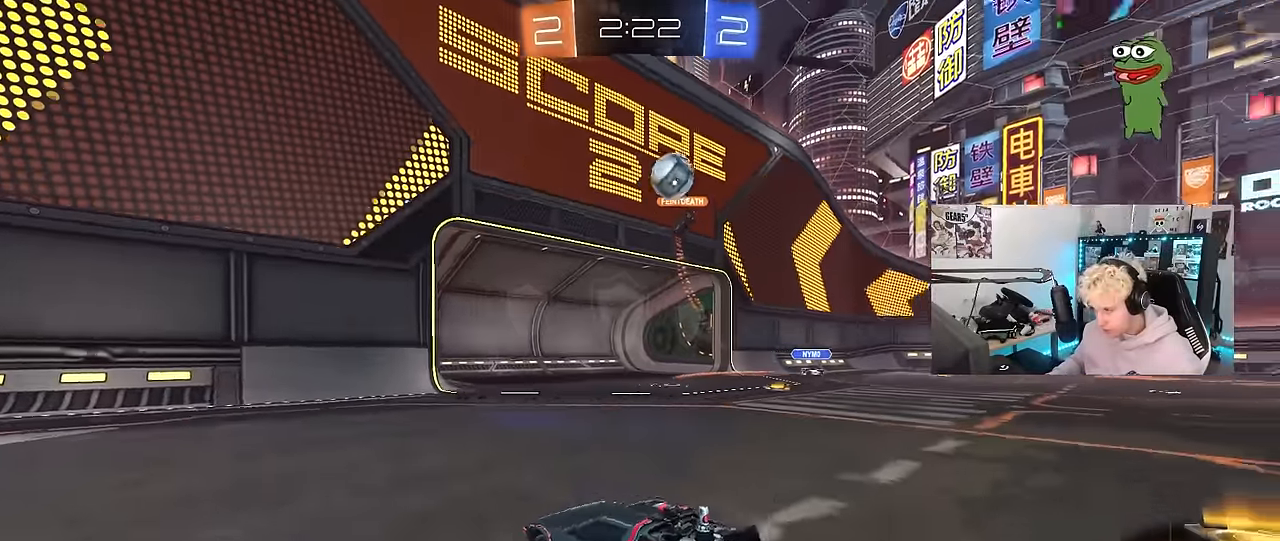
Gameplay with keyboard and mouse; each line is a JSON object with the keys and mouse buttons held at the frame after it. "events" lists presses ("down") and releases ("up") of "1", "2", "3", "4", "5", "a", "alt", "c", "caps_lock", "ctrl", "d", "e", "f", "g", "q", "r", "s", "shift", "space", "t", "tab", "v", "w", "x", "z", "mouse_left", "mouse_wheel" and "mouse_right" between this image and that frame as [ms after this image, input, new state], when the widget could be followed in between. "mouse_left", "mouse_wheel", "mouse_right" = the "left", "wheel", "right" buttons of the "mouse" list. No other keys are recorded. "wheel" means that the mouse wheel is clicked or scrolled. "mouse_move" is the direction in which the mouse moves at that frame (one of eight, or "still"), when it could be read.
{"keys": ["a", "w"], "mouse": [], "mouse_move": "still", "events": [[283, "a", "down"], [283, "d", "up"], [367, "shift", "down"], [467, "shift", "up"]]}
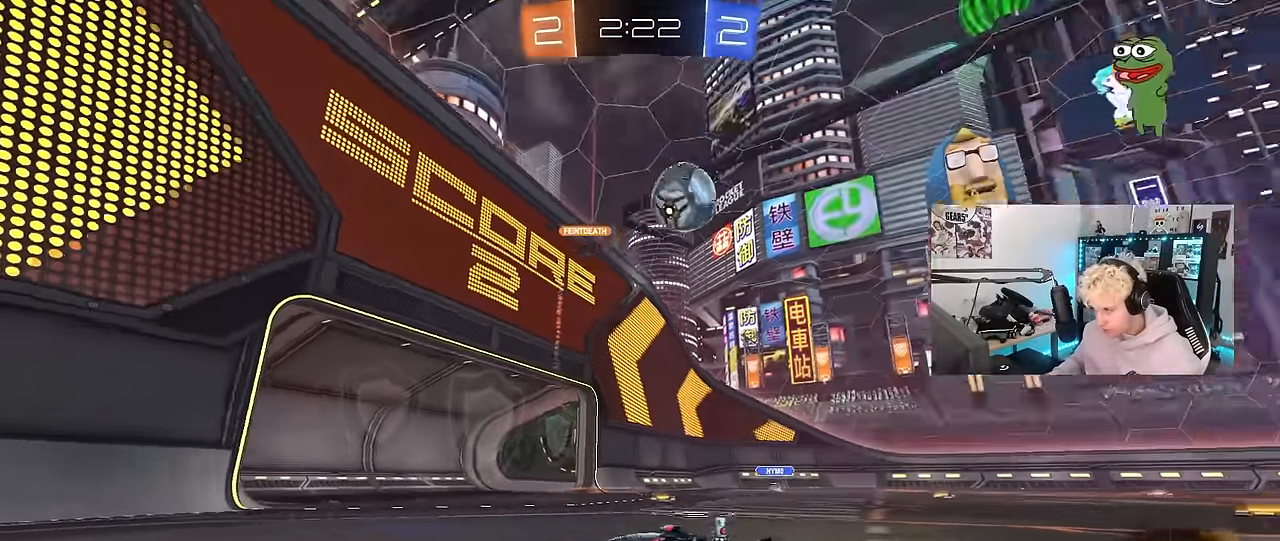
{"keys": ["w"], "mouse": [], "mouse_move": "still", "events": [[67, "a", "up"], [150, "a", "down"], [483, "a", "up"]]}
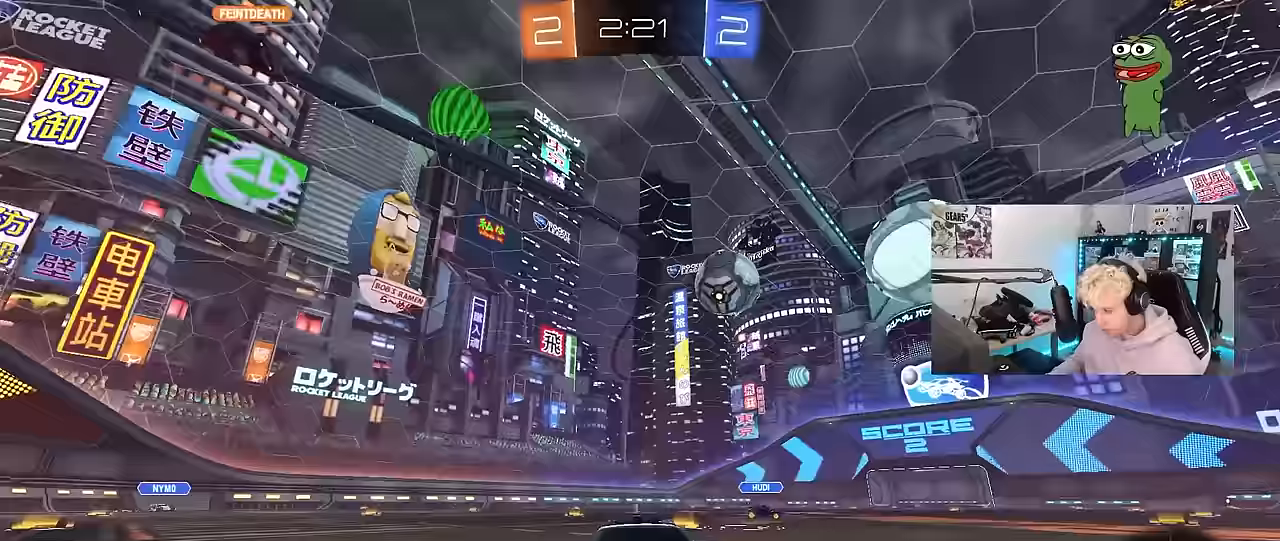
{"keys": ["a", "w"], "mouse": ["left"], "mouse_move": "still", "events": [[267, "a", "down"], [317, "mouse_left", "down"], [317, "shift", "down"], [350, "shift", "up"]]}
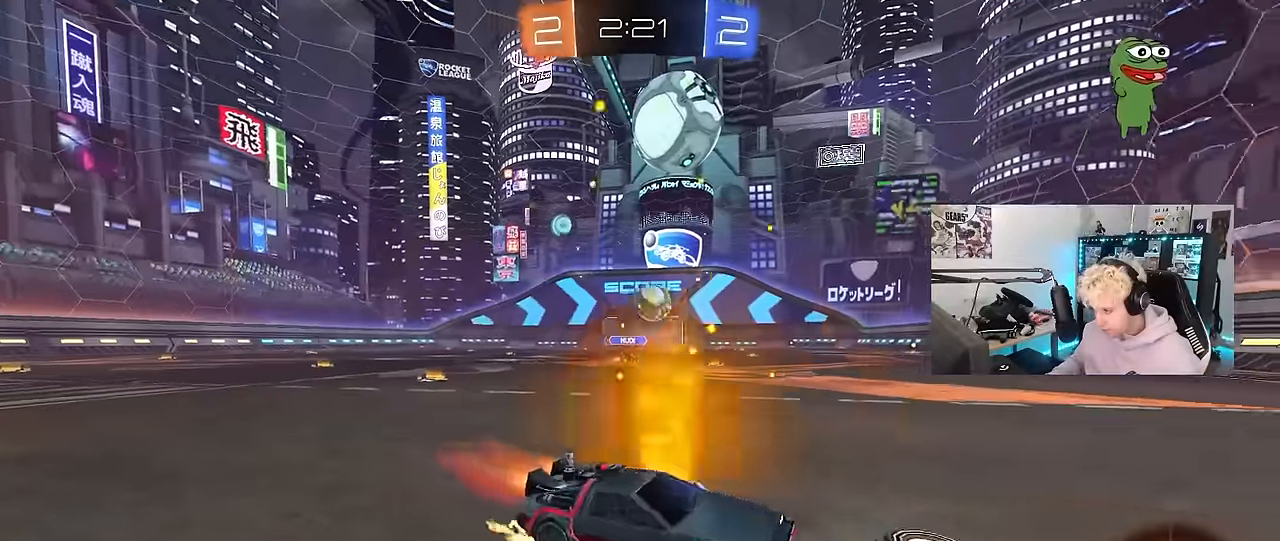
{"keys": ["a", "w"], "mouse": [], "mouse_move": "still", "events": [[100, "a", "up"], [333, "a", "down"], [417, "mouse_left", "up"]]}
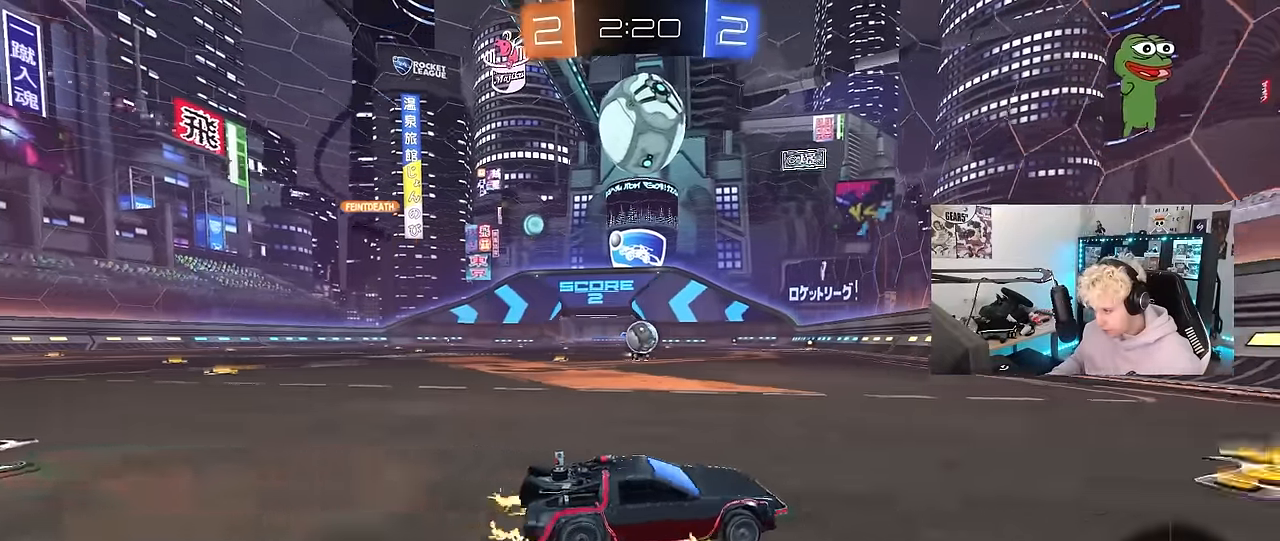
{"keys": ["d", "w"], "mouse": [], "mouse_move": "still", "events": [[17, "w", "up"], [67, "a", "up"], [100, "d", "down"], [200, "shift", "down"], [300, "w", "down"], [350, "shift", "up"]]}
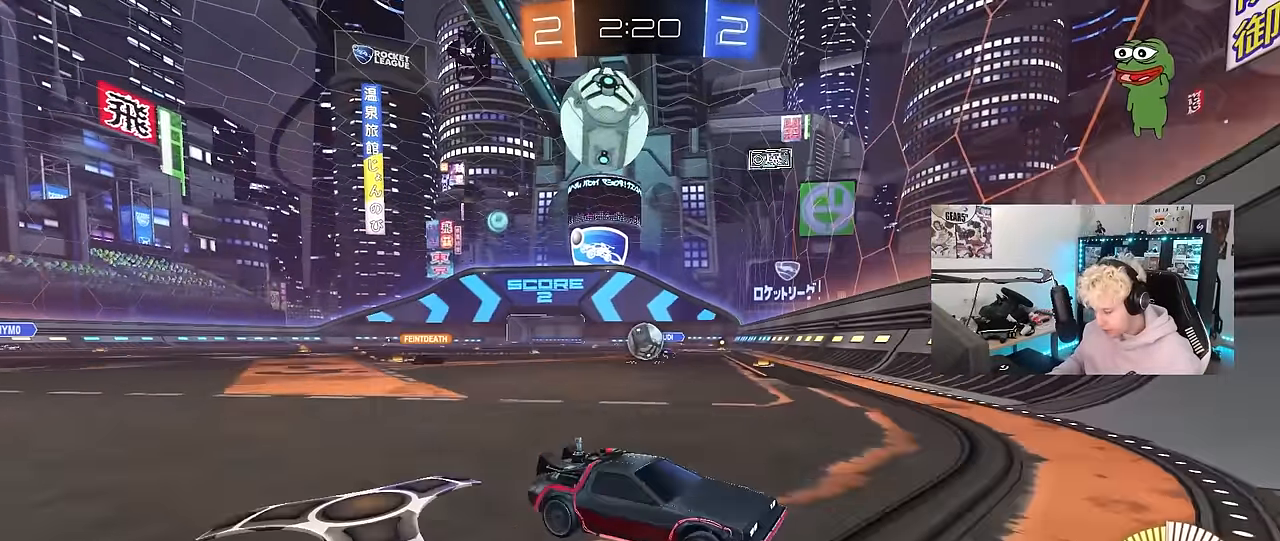
{"keys": ["d", "w"], "mouse": [], "mouse_move": "still", "events": [[167, "shift", "down"], [267, "shift", "up"]]}
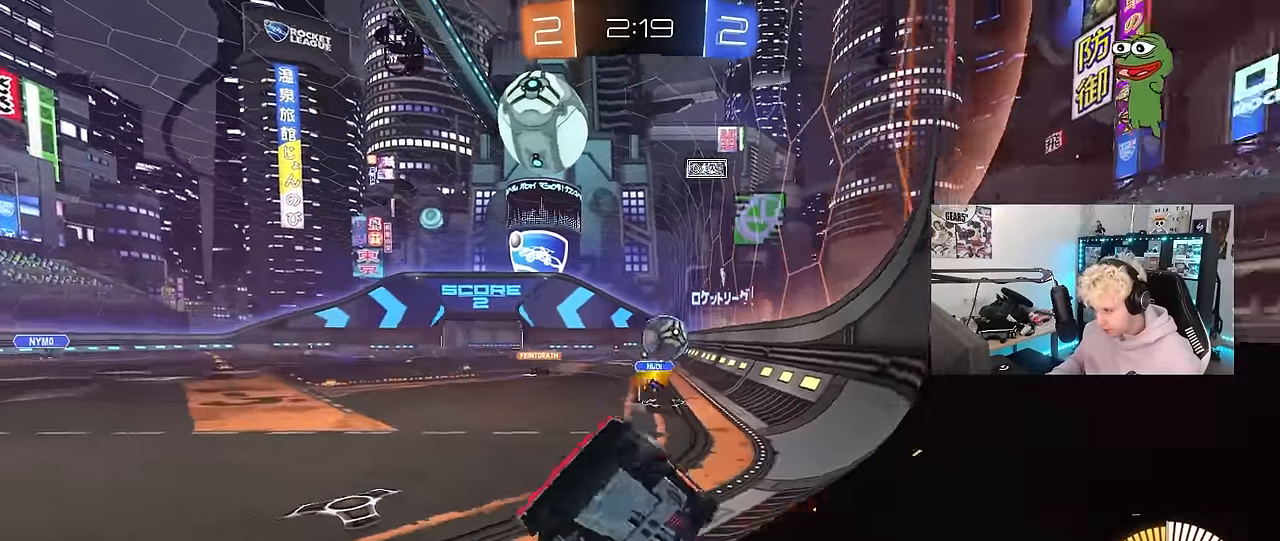
{"keys": ["w"], "mouse": [], "mouse_move": "still", "events": [[133, "d", "up"], [133, "w", "up"], [233, "w", "down"], [283, "d", "down"], [467, "d", "up"]]}
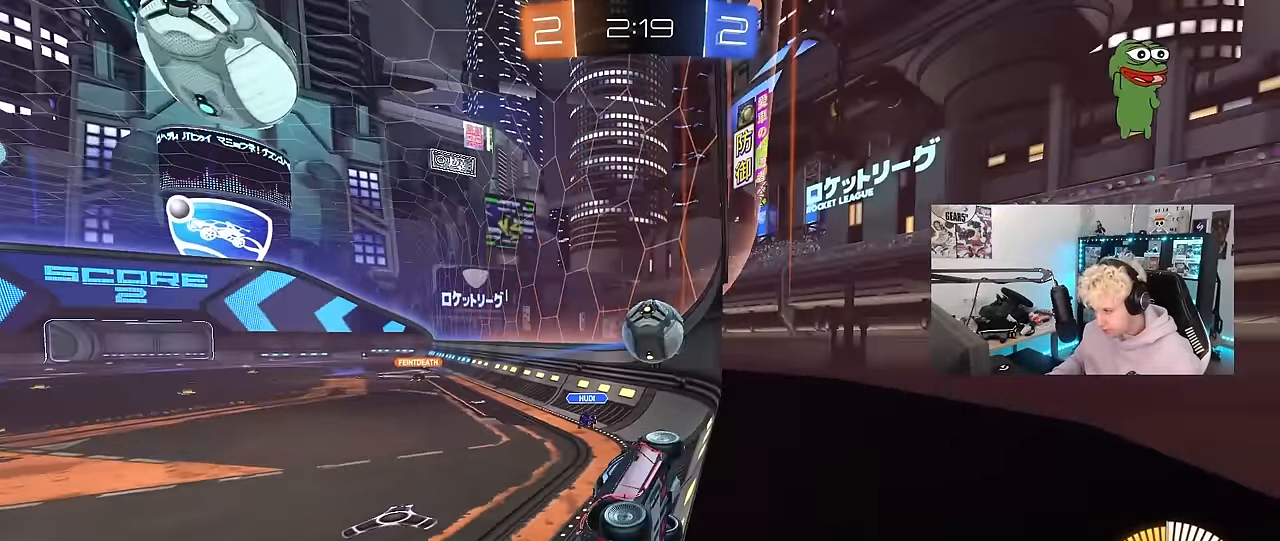
{"keys": ["a", "w"], "mouse": [], "mouse_move": "still", "events": [[250, "mouse_left", "down"], [300, "d", "down"], [433, "a", "down"], [433, "d", "up"], [433, "mouse_left", "up"]]}
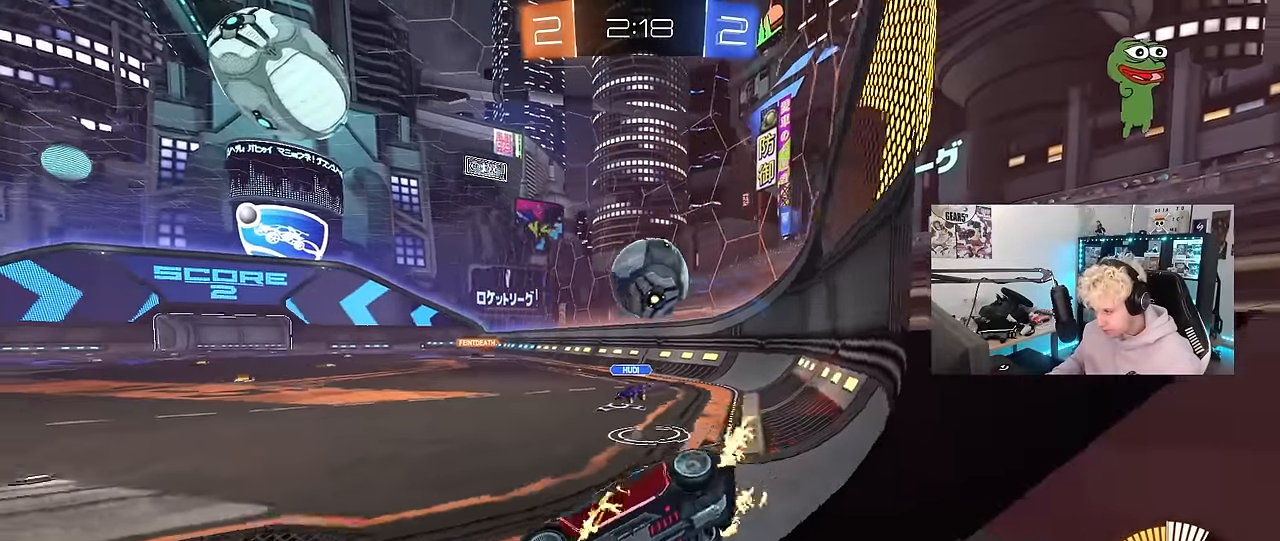
{"keys": ["s"], "mouse": [], "mouse_move": "still", "events": [[167, "w", "up"], [217, "w", "down"], [267, "a", "up"], [267, "s", "down"], [267, "w", "up"], [317, "d", "down"], [367, "d", "up"]]}
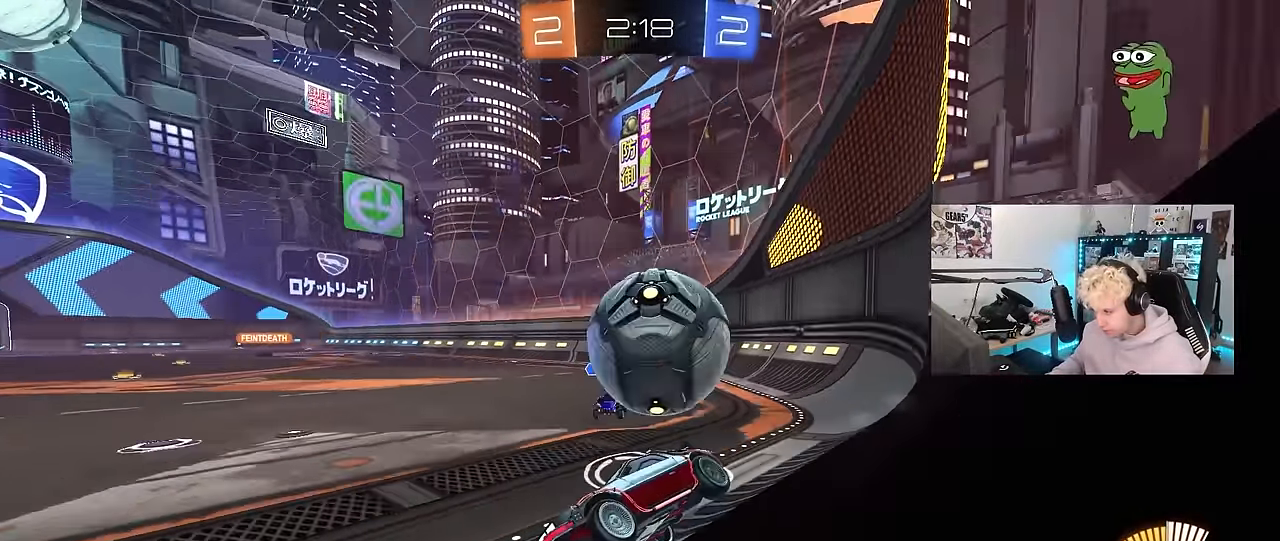
{"keys": [], "mouse": [], "mouse_move": "still", "events": [[100, "mouse_right", "down"], [183, "mouse_right", "up"], [283, "s", "up"]]}
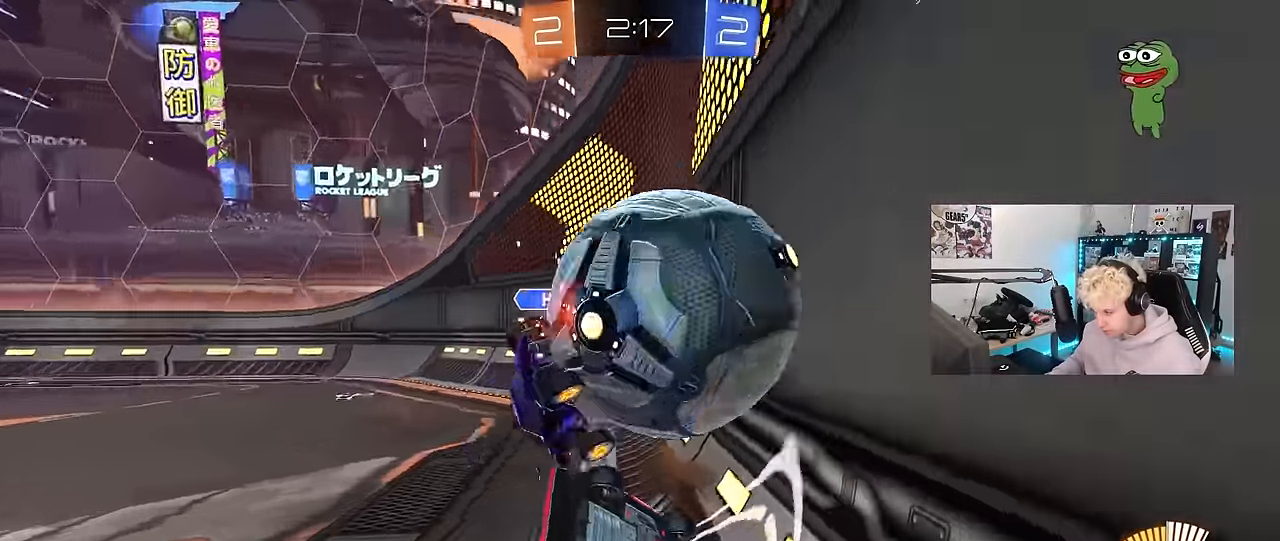
{"keys": ["a", "w"], "mouse": ["left"], "mouse_move": "down-left", "events": [[17, "a", "down"], [17, "shift", "down"], [67, "w", "down"], [200, "mouse_left", "down"], [350, "shift", "up"]]}
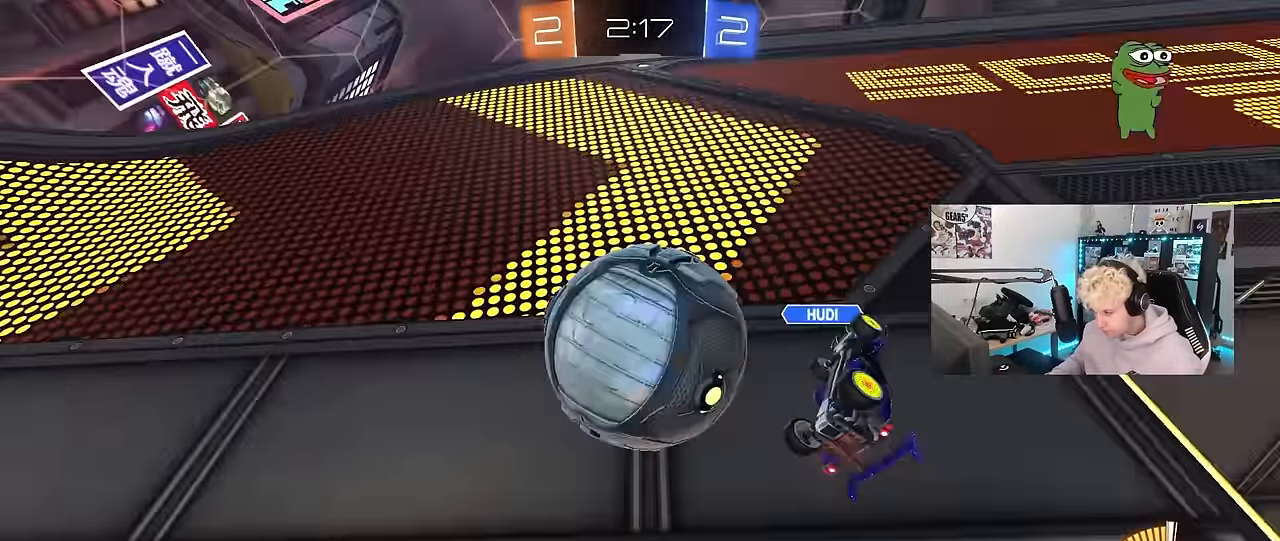
{"keys": ["s"], "mouse": [], "mouse_move": "still", "events": [[117, "mouse_left", "up"], [450, "w", "up"], [500, "a", "up"], [500, "s", "down"]]}
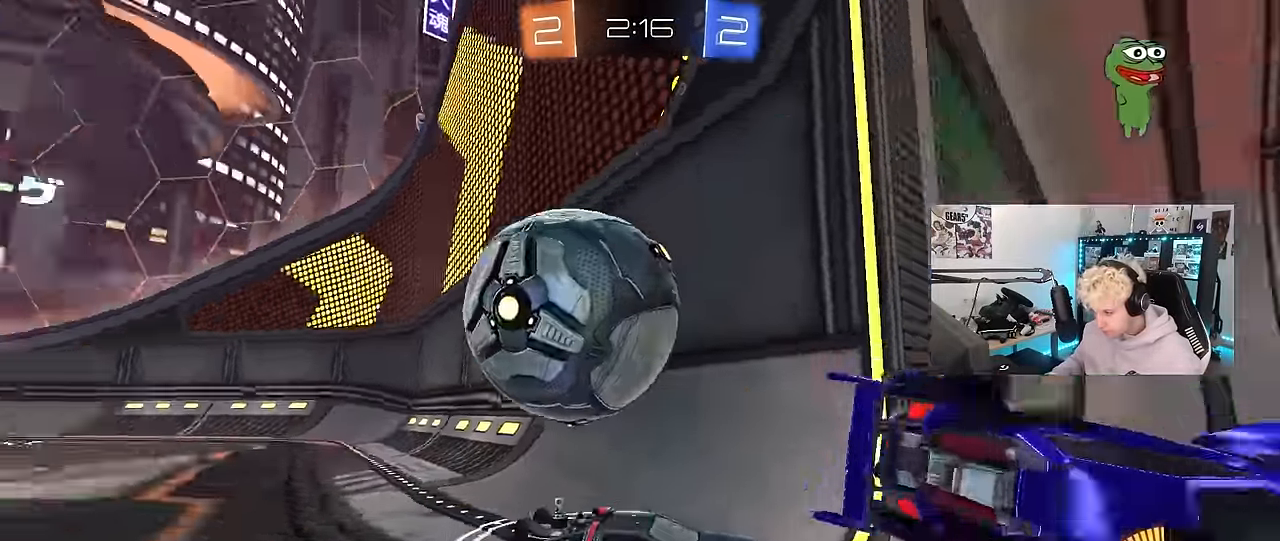
{"keys": ["s"], "mouse": ["right"], "mouse_move": "still", "events": [[183, "mouse_right", "down"], [267, "mouse_right", "up"], [333, "mouse_right", "down"]]}
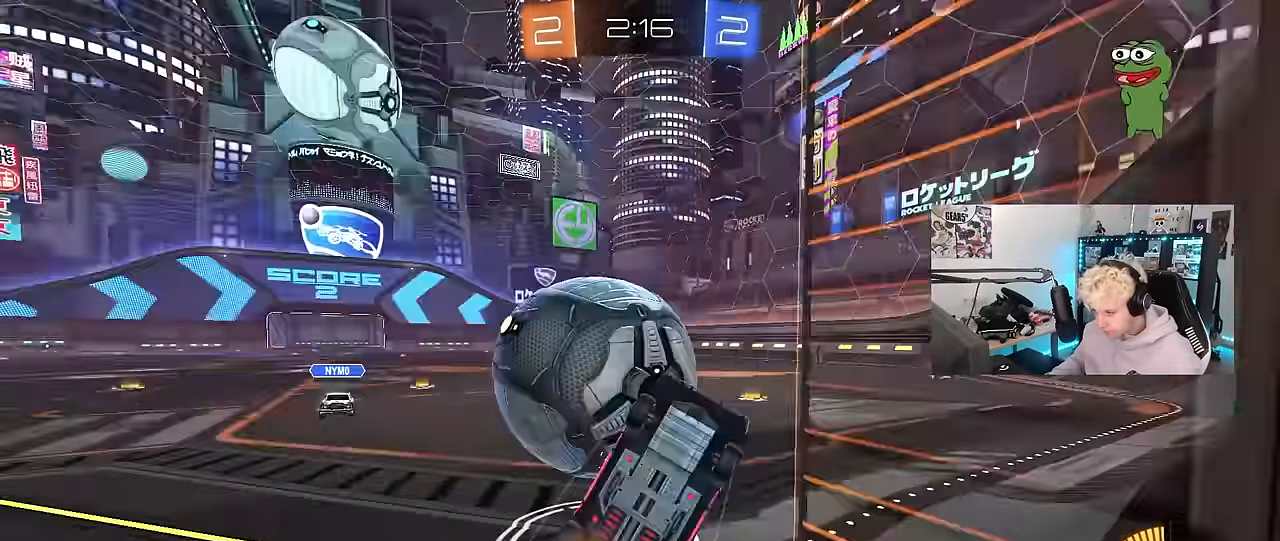
{"keys": ["d", "shift", "w"], "mouse": [], "mouse_move": "still", "events": [[17, "d", "down"], [17, "mouse_right", "up"], [17, "s", "up"], [67, "shift", "down"], [150, "w", "down"]]}
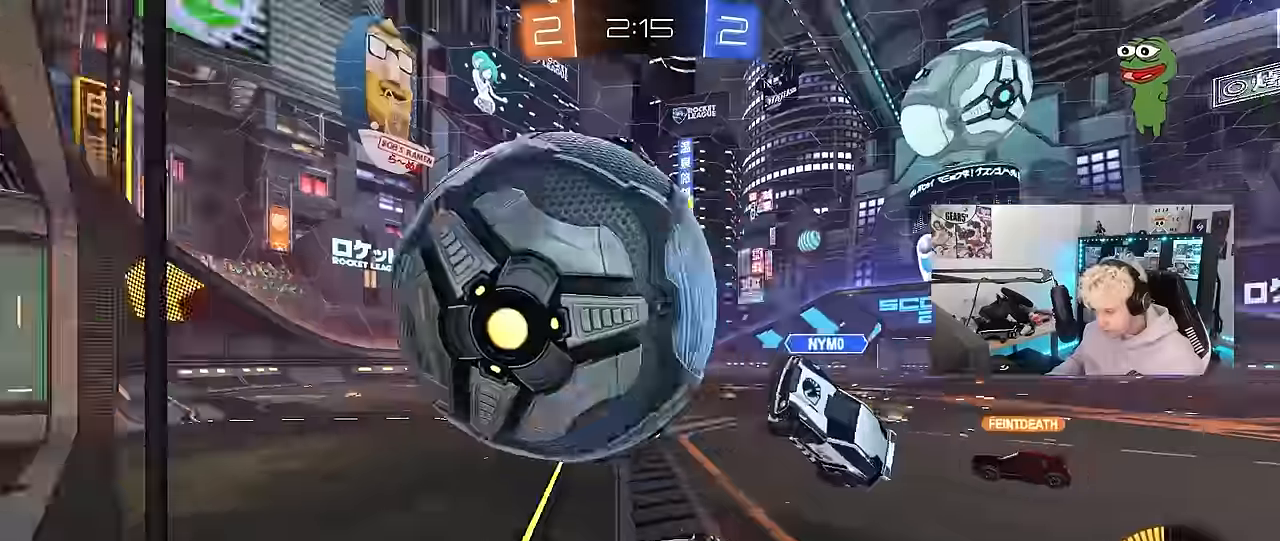
{"keys": ["a", "w"], "mouse": ["left"], "mouse_move": "still", "events": [[83, "shift", "up"], [167, "a", "down"], [167, "d", "up"], [217, "w", "up"], [267, "w", "down"], [367, "mouse_left", "down"]]}
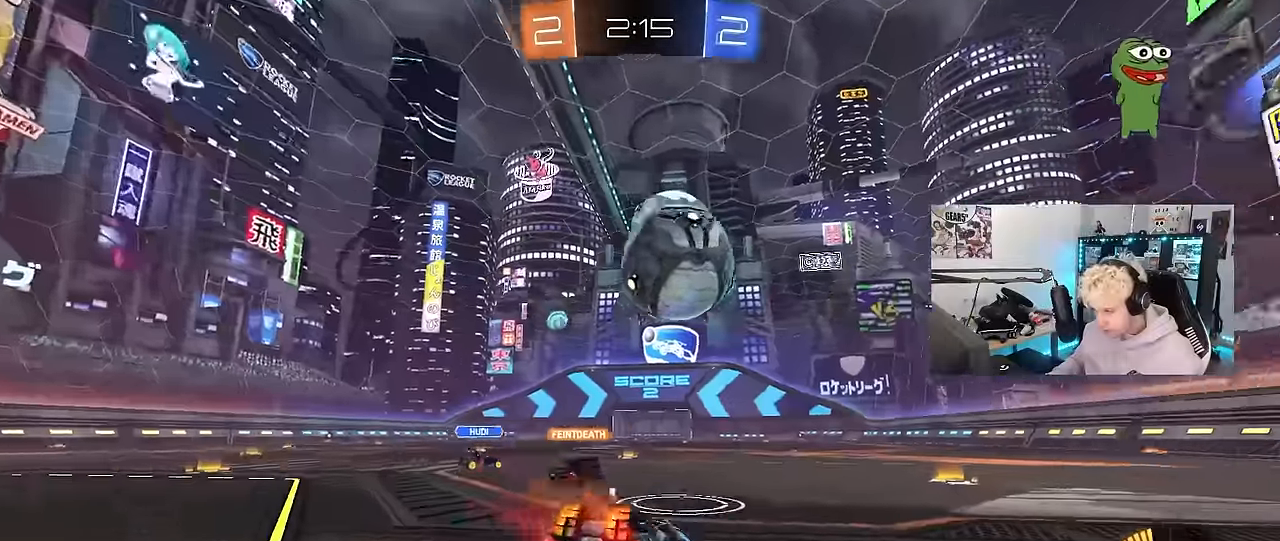
{"keys": ["d", "w"], "mouse": [], "mouse_move": "still", "events": [[133, "a", "up"], [133, "d", "down"], [333, "shift", "down"], [383, "mouse_left", "up"], [467, "shift", "up"]]}
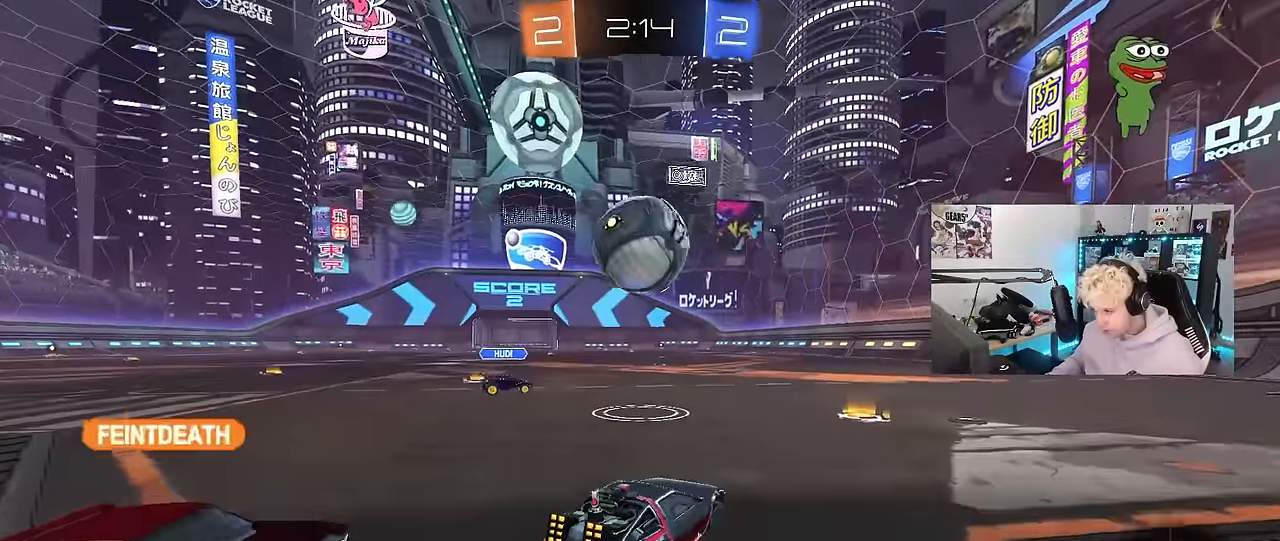
{"keys": ["d", "w"], "mouse": [], "mouse_move": "still", "events": [[67, "d", "up"], [117, "a", "down"], [200, "a", "up"], [200, "d", "down"]]}
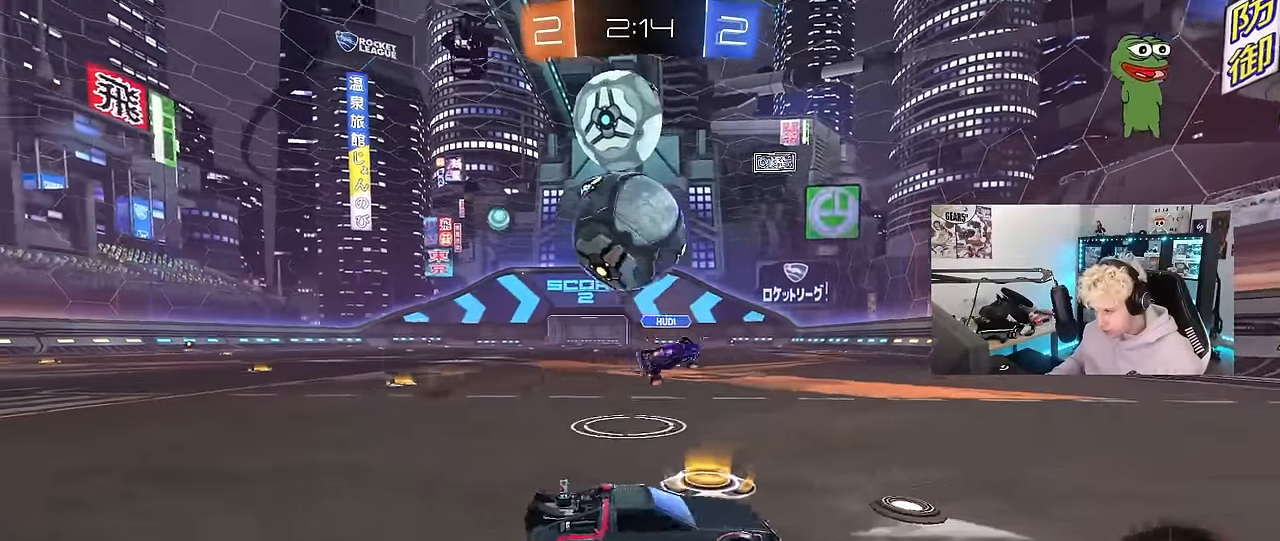
{"keys": ["d", "w"], "mouse": ["left"], "mouse_move": "still", "events": [[217, "mouse_left", "down"]]}
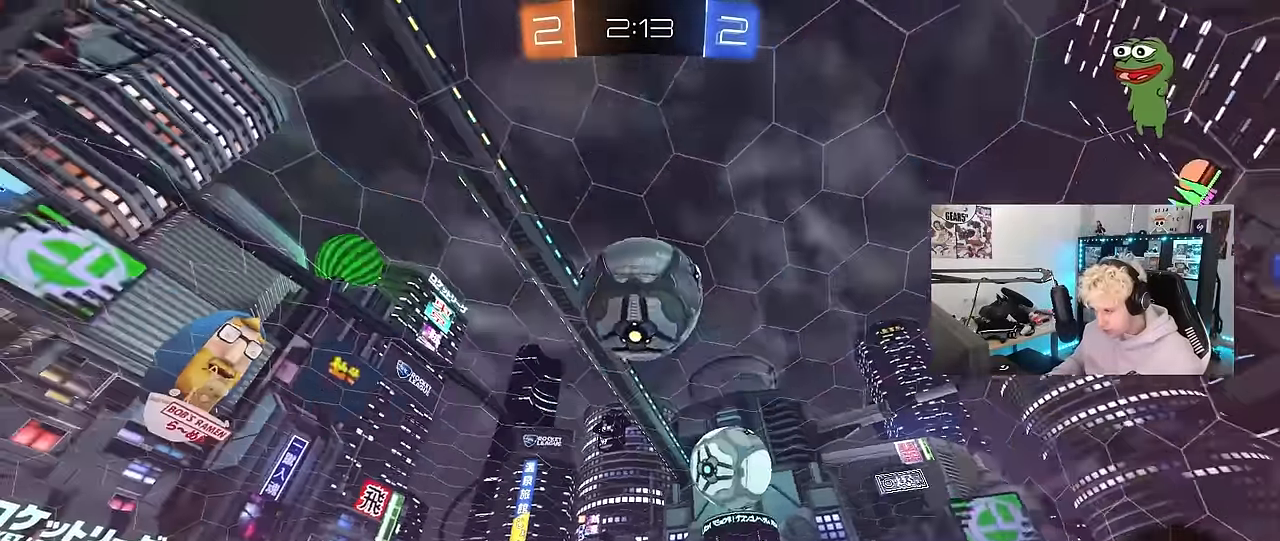
{"keys": ["w"], "mouse": ["left"], "mouse_move": "still", "events": [[50, "d", "up"], [233, "a", "down"], [367, "a", "up"]]}
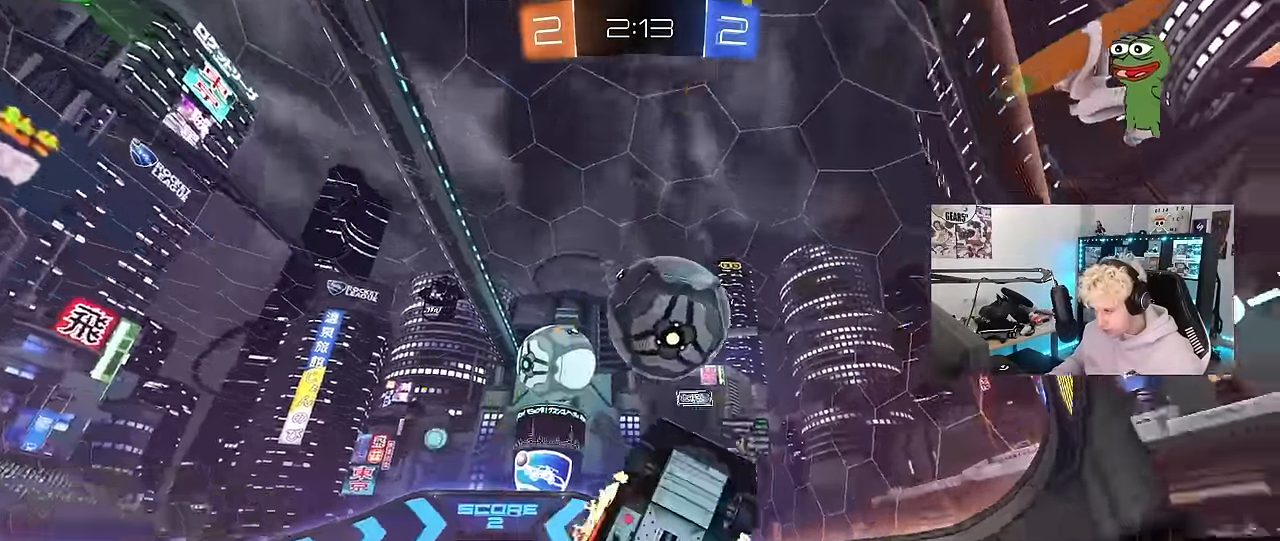
{"keys": ["a", "w"], "mouse": ["left"], "mouse_move": "still", "events": [[17, "a", "down"], [150, "mouse_left", "up"], [150, "shift", "down"], [350, "shift", "up"], [483, "mouse_left", "down"]]}
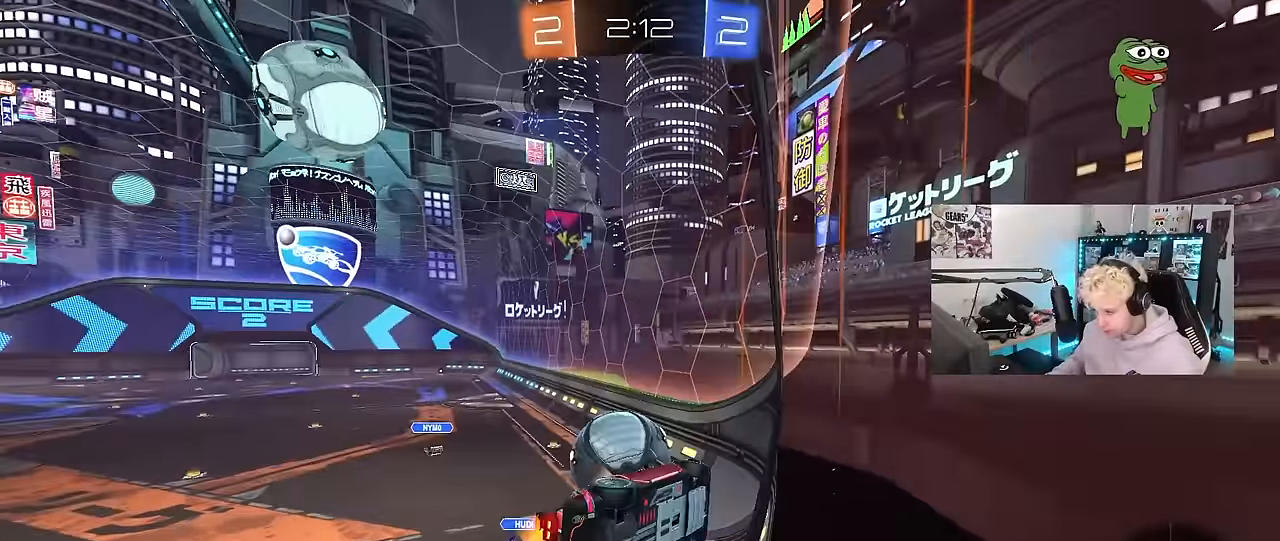
{"keys": ["d", "s", "shift"], "mouse": ["right"], "mouse_move": "up", "events": [[83, "a", "up"], [117, "d", "down"], [217, "a", "down"], [217, "d", "up"], [317, "a", "up"], [317, "d", "down"], [317, "mouse_right", "down"], [317, "w", "up"], [400, "s", "down"], [400, "shift", "down"], [500, "mouse_left", "up"]]}
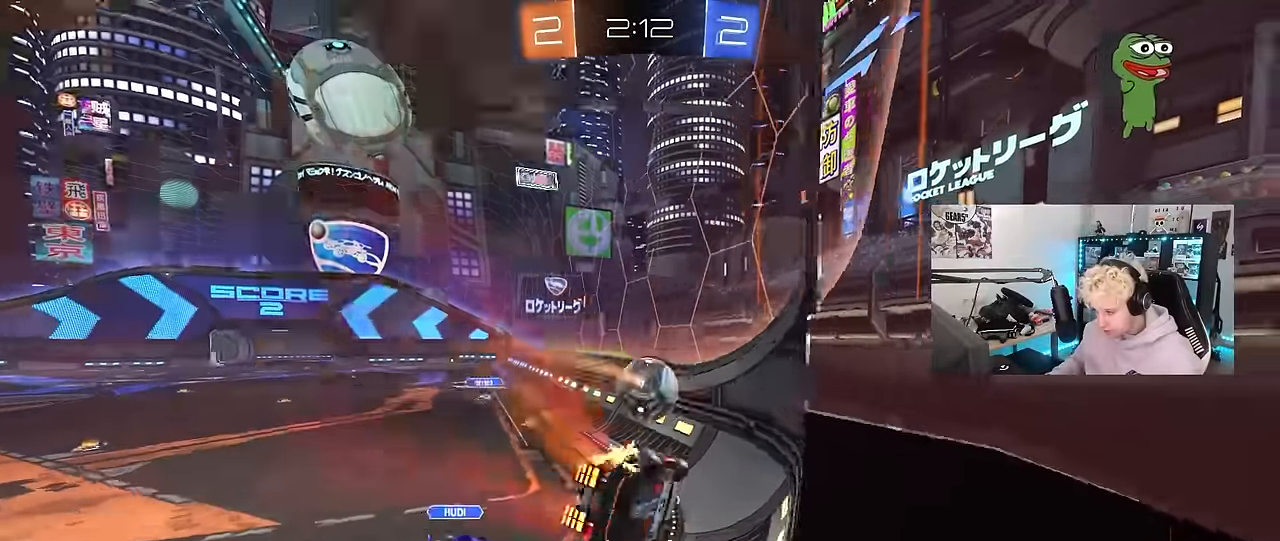
{"keys": ["a", "w"], "mouse": ["left"], "mouse_move": "still", "events": [[50, "a", "down"], [50, "mouse_right", "up"], [100, "shift", "up"], [150, "d", "up"], [183, "s", "up"], [233, "a", "up"], [333, "w", "down"], [367, "mouse_left", "down"], [367, "mouse_right", "down"], [417, "a", "down"], [467, "mouse_right", "up"]]}
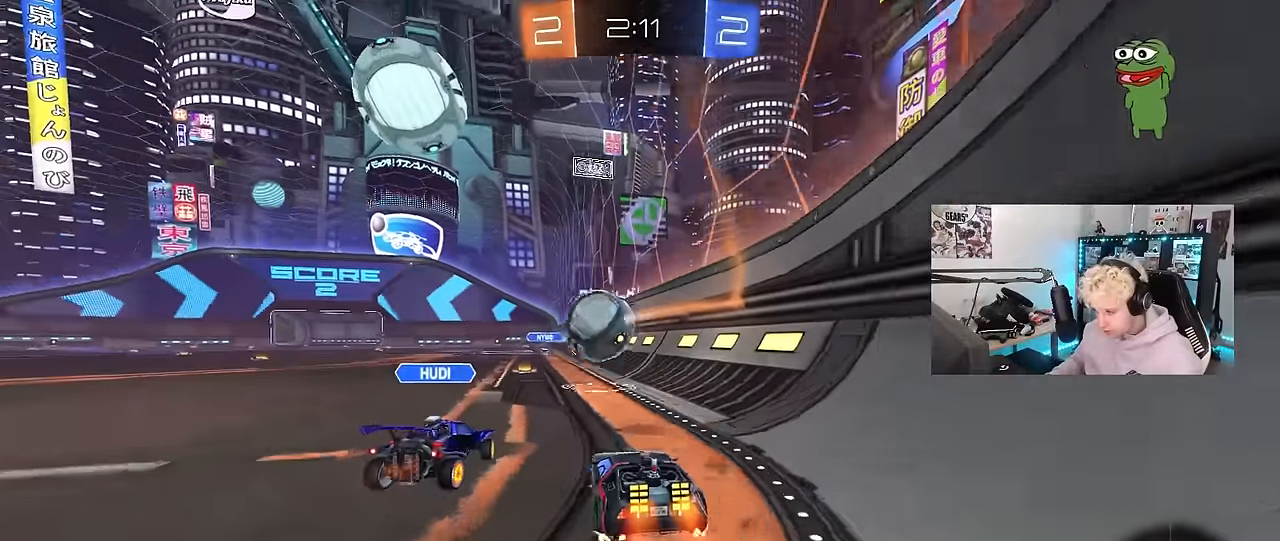
{"keys": ["a", "w"], "mouse": [], "mouse_move": "still", "events": [[117, "a", "up"], [350, "a", "down"], [350, "mouse_left", "up"]]}
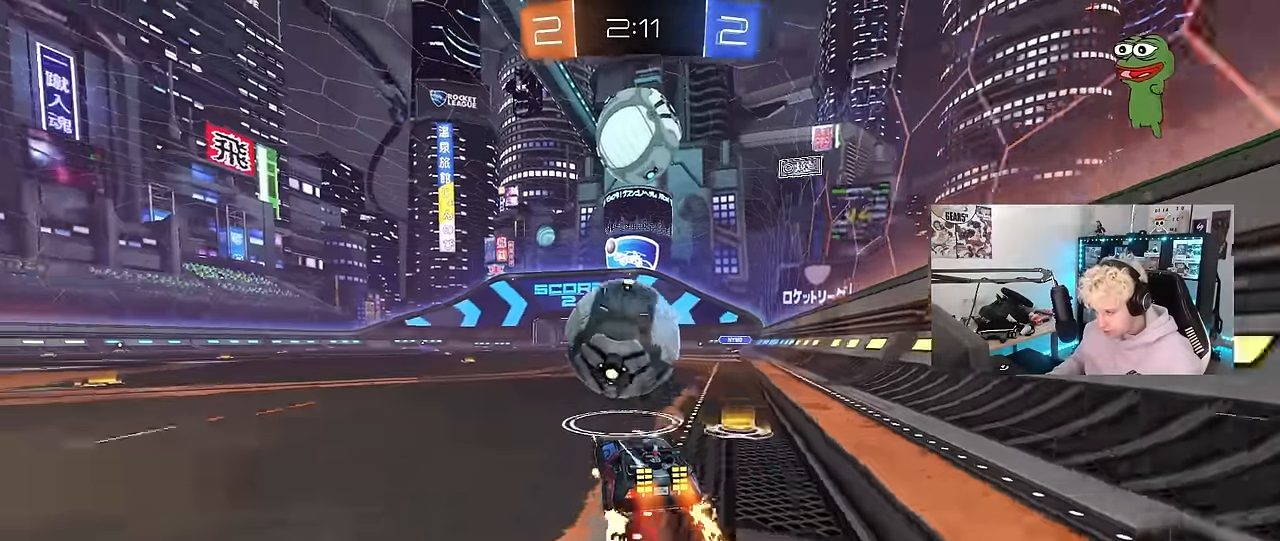
{"keys": ["space", "w"], "mouse": [], "mouse_move": "still", "events": [[33, "a", "up"], [83, "a", "down"], [167, "a", "up"], [167, "d", "down"], [217, "mouse_left", "down"], [317, "mouse_left", "up"], [367, "d", "up"], [400, "space", "down"]]}
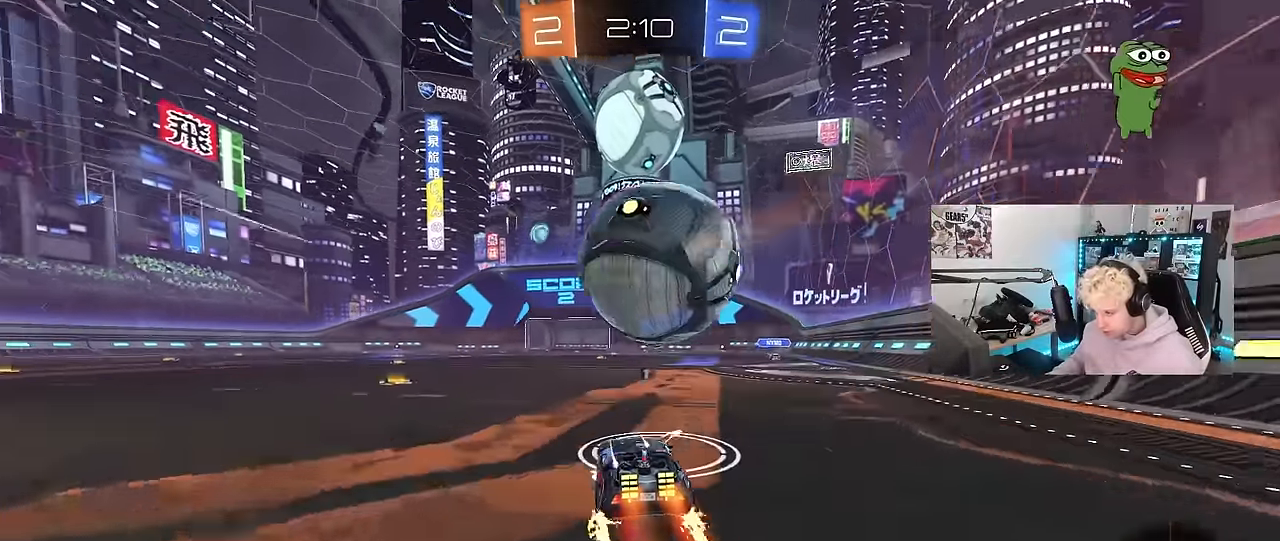
{"keys": ["a", "w"], "mouse": [], "mouse_move": "still", "events": [[50, "space", "up"], [100, "mouse_left", "down"], [133, "a", "down"], [233, "a", "up"], [283, "mouse_left", "up"], [467, "a", "down"]]}
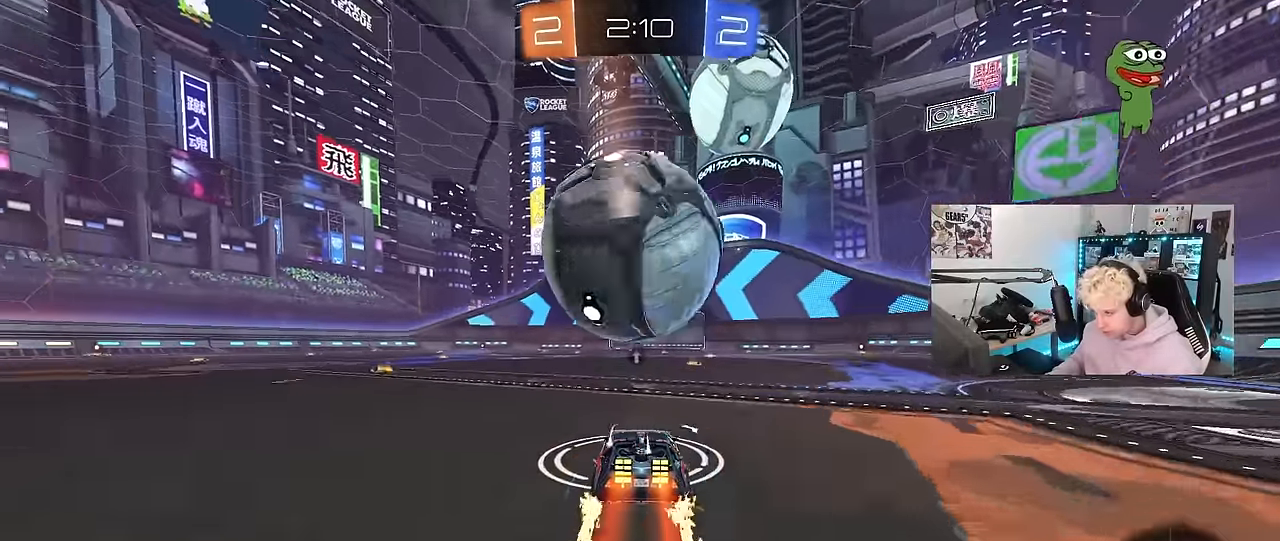
{"keys": ["w"], "mouse": [], "mouse_move": "still", "events": [[17, "a", "up"], [200, "d", "down"], [300, "d", "up"], [350, "w", "up"], [383, "w", "down"]]}
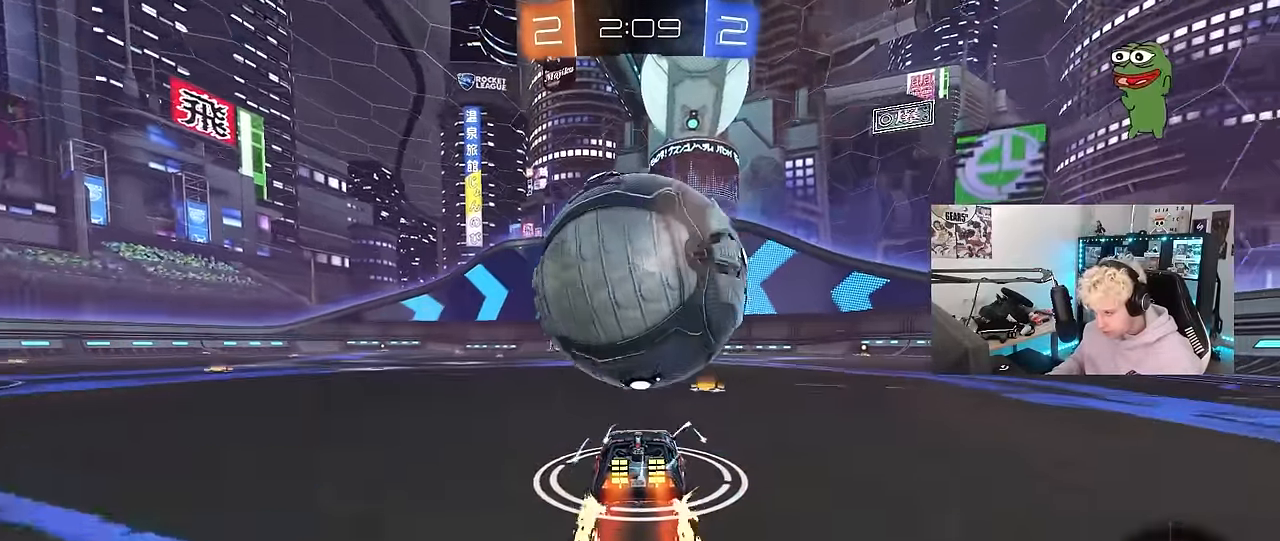
{"keys": ["d"], "mouse": ["left", "right"], "mouse_move": "down-left", "events": [[33, "w", "up"], [133, "a", "down"], [217, "a", "up"], [317, "w", "down"], [400, "d", "down"], [400, "mouse_left", "down"], [500, "mouse_right", "down"], [500, "w", "up"]]}
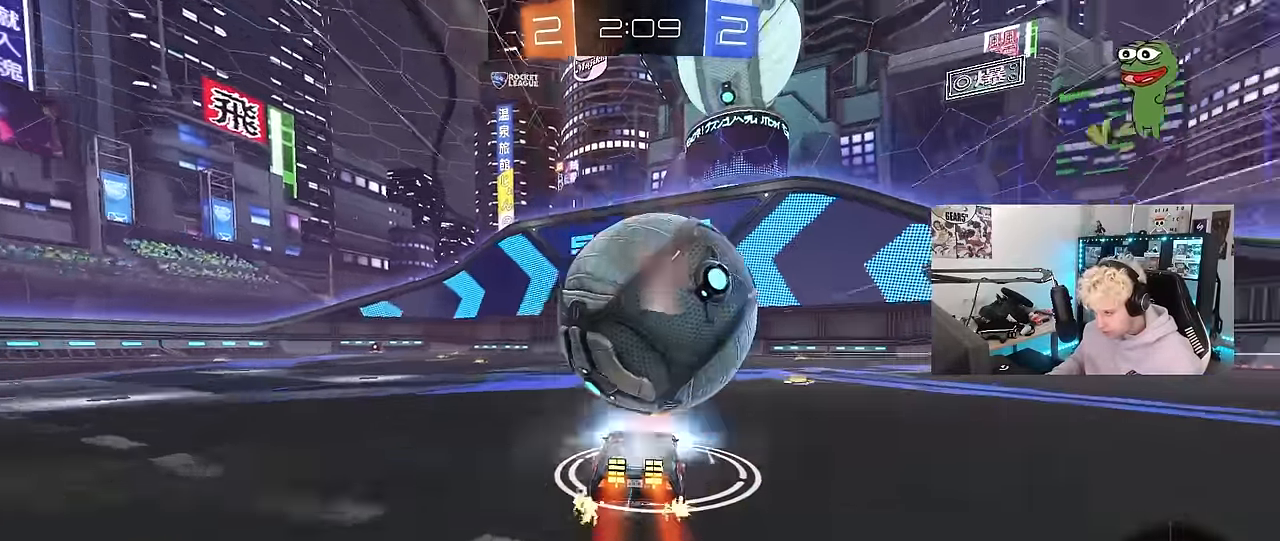
{"keys": ["s"], "mouse": [], "mouse_move": "still", "events": [[133, "mouse_right", "up"], [233, "mouse_left", "up"], [383, "s", "down"], [417, "d", "up"]]}